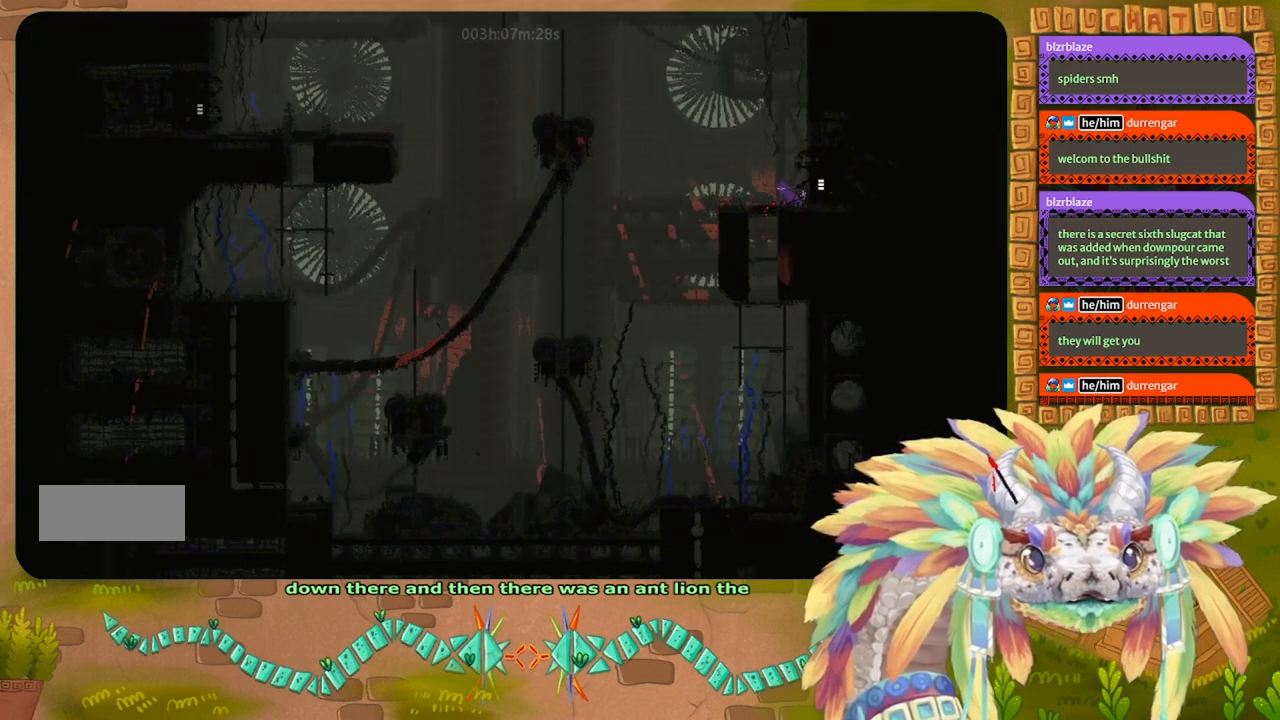
Gameplay with keyboard and mouse; each line is a JSON object with the keys held at the frame after it. "events" lists presses ("down") and releases ("up") of "down", "g", "j", "left", "r", "right", "t" and "up" between this image and that frame as [ms after this image, input, new state], when the widget could be followed in between. No other keys are recorded. Mouse buttons are not recorded. Not read: mouse_move.
{"keys": ["down"], "events": [[267, "down", "down"]]}
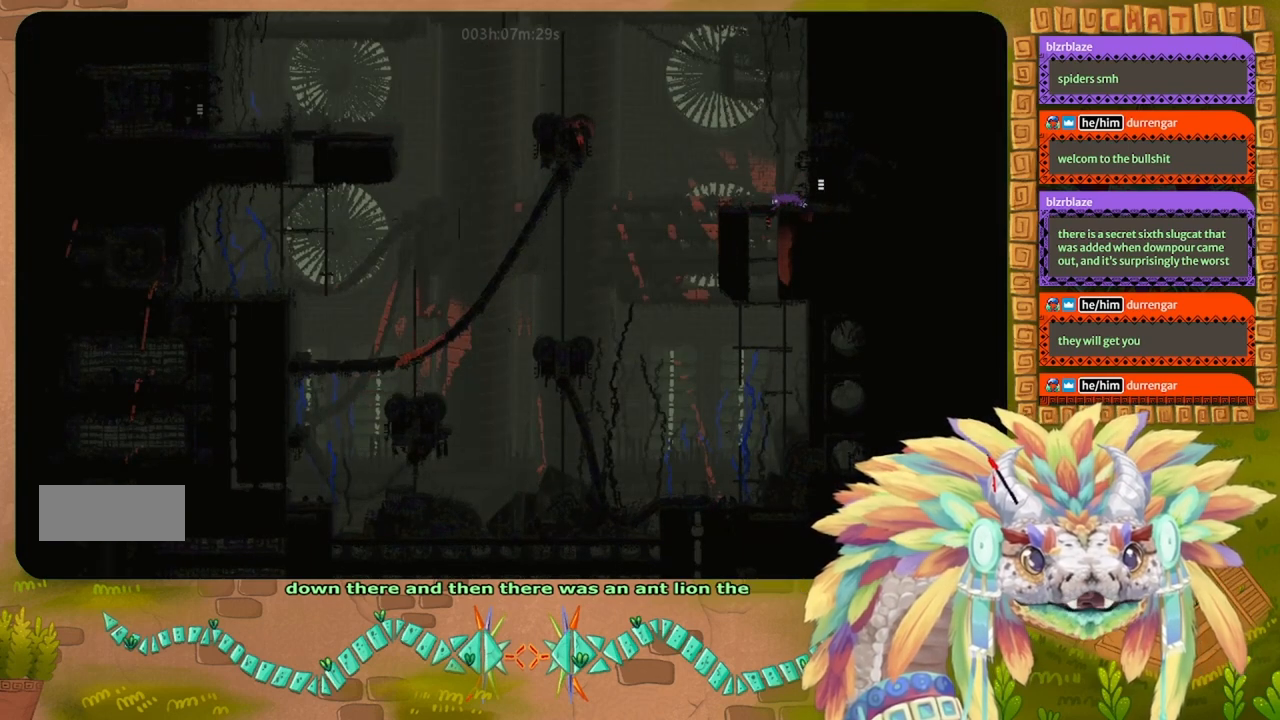
{"keys": ["down"], "events": [[67, "g", "down"], [167, "g", "up"], [367, "g", "down"], [433, "g", "up"]]}
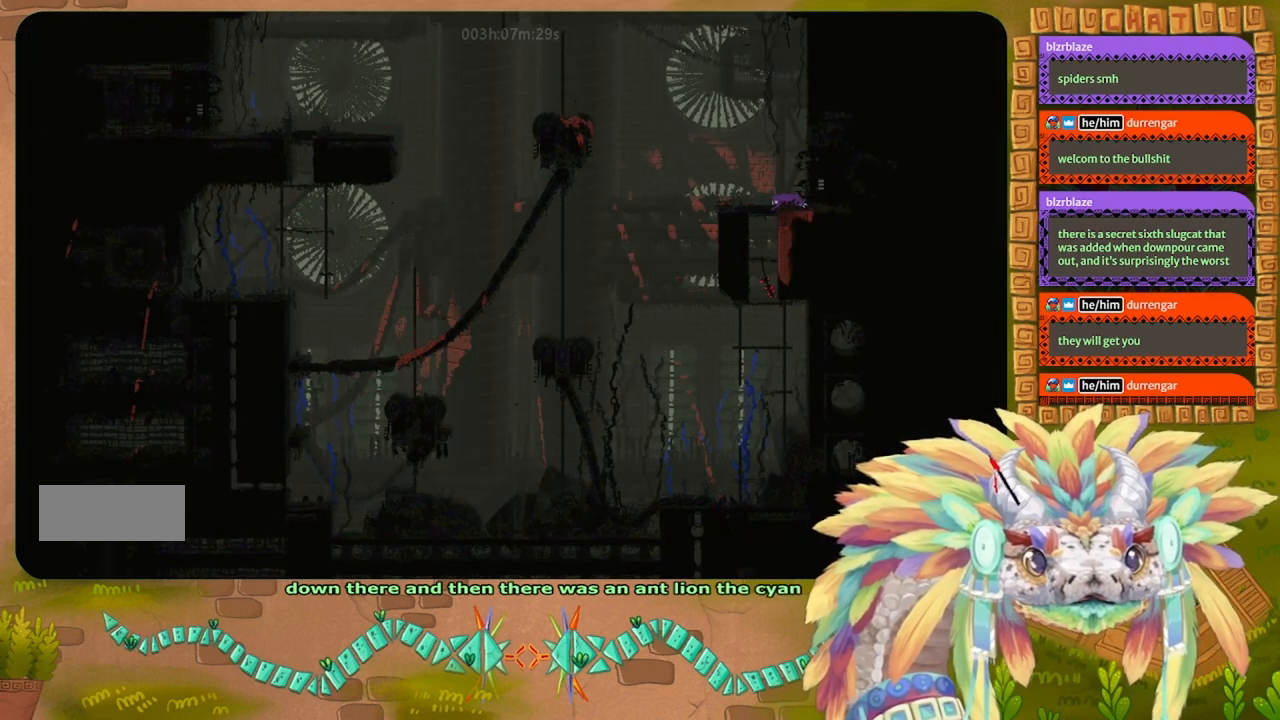
{"keys": ["up"], "events": [[33, "down", "up"], [267, "up", "down"]]}
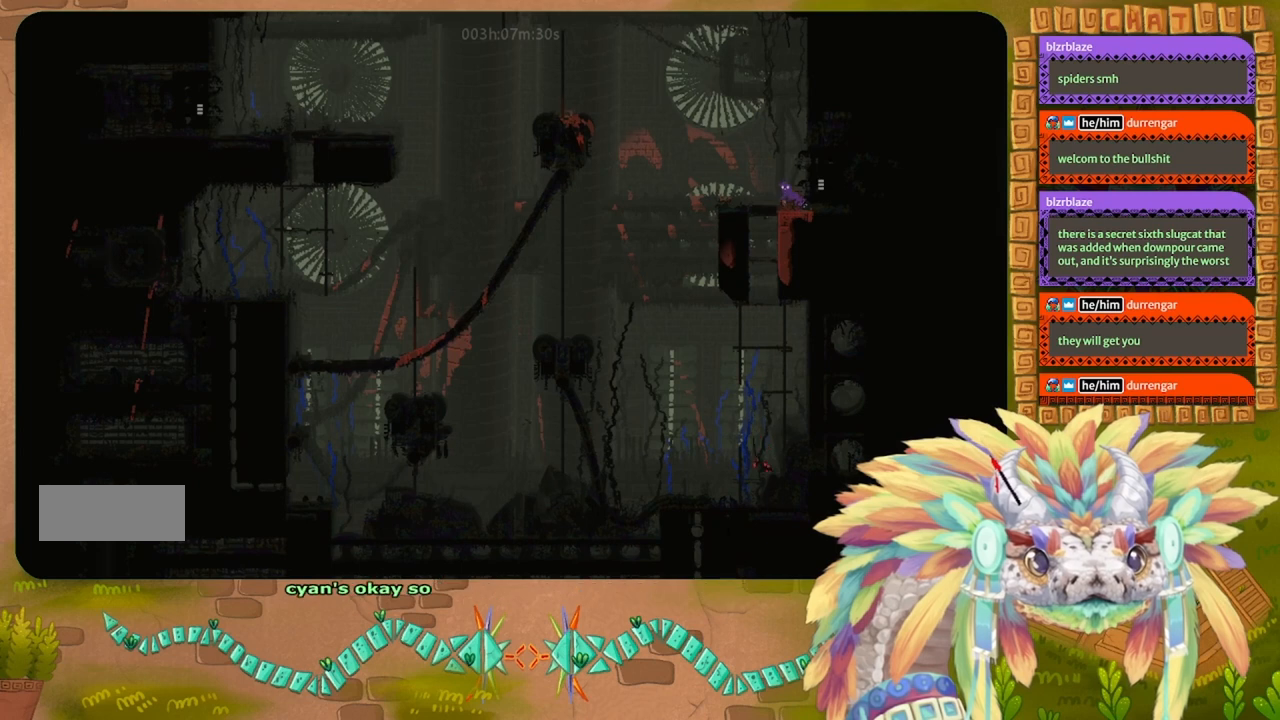
{"keys": ["g"], "events": [[67, "up", "up"], [167, "left", "down"], [267, "left", "up"], [433, "g", "down"]]}
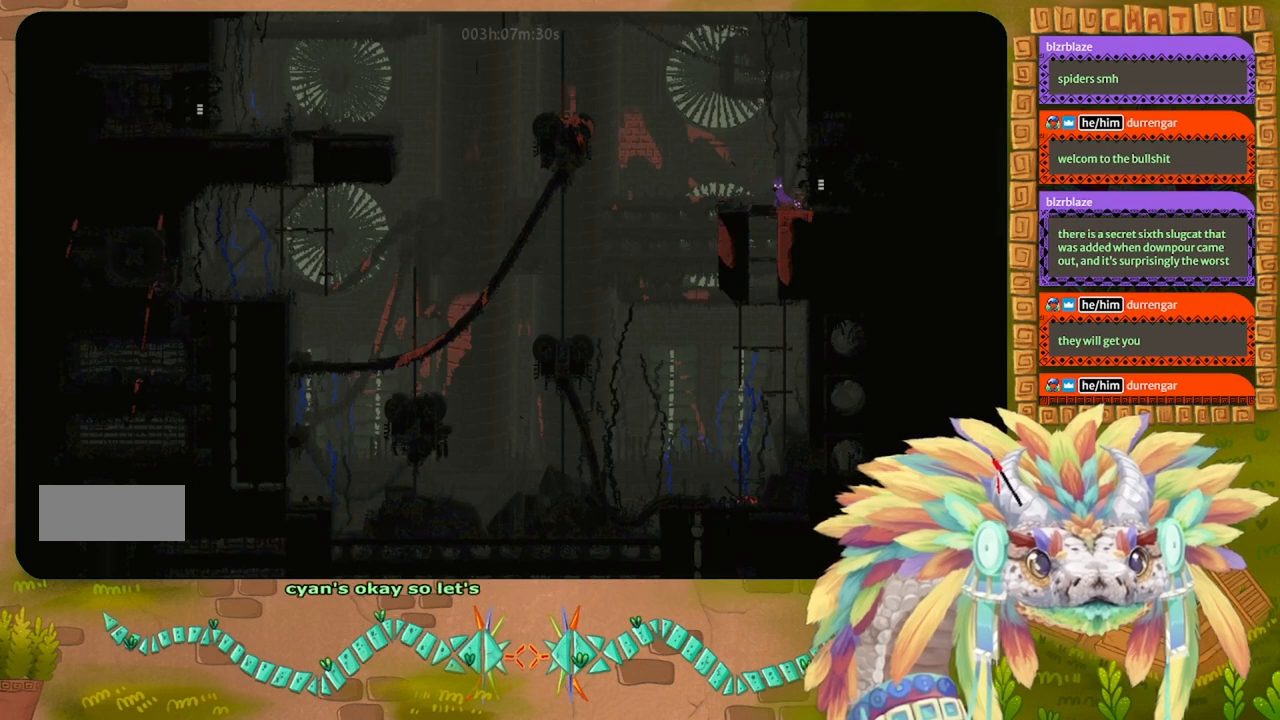
{"keys": ["up"], "events": [[33, "g", "up"], [200, "down", "down"], [300, "g", "down"], [367, "down", "up"], [400, "g", "up"], [467, "up", "down"]]}
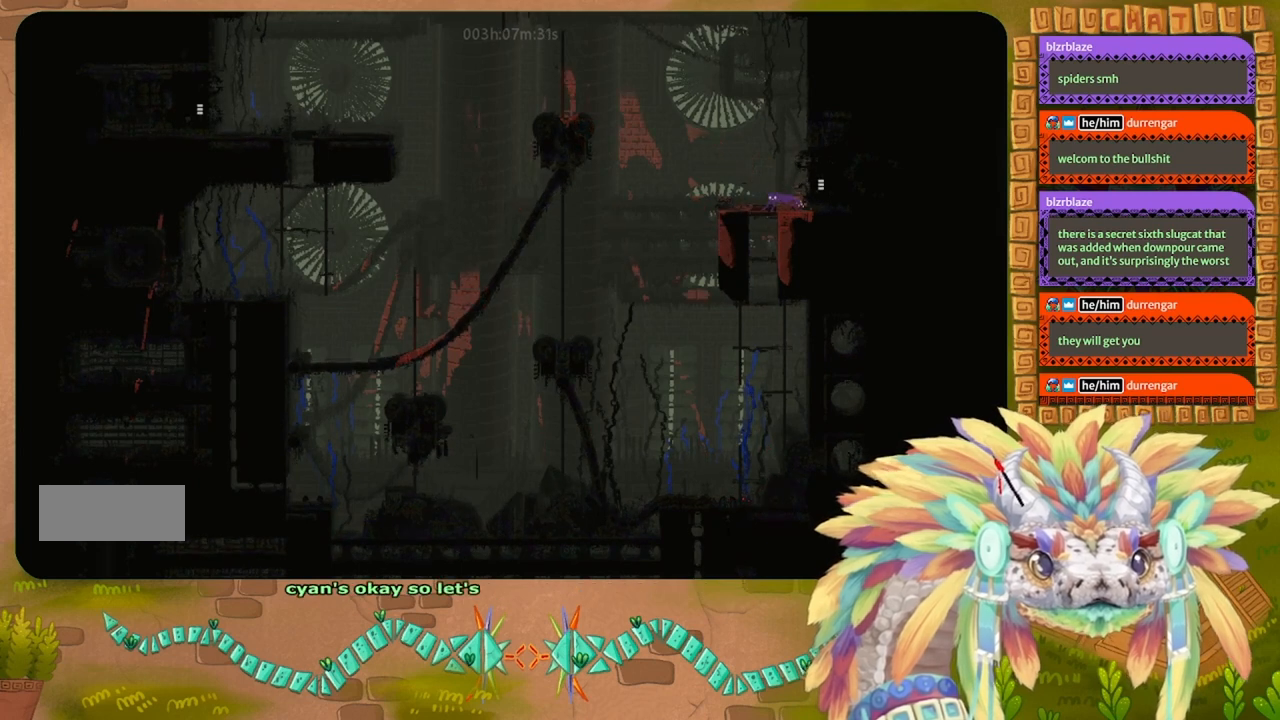
{"keys": ["g"], "events": [[167, "right", "down"], [267, "right", "up"], [267, "up", "up"], [367, "g", "down"]]}
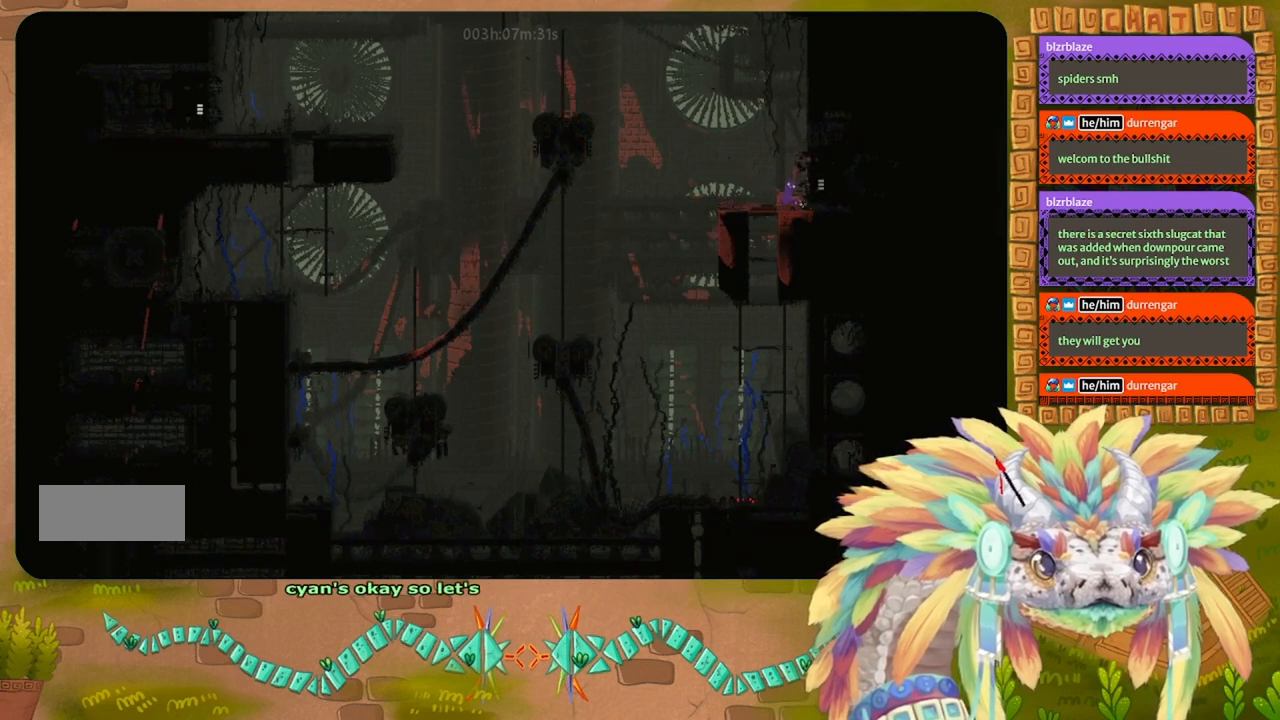
{"keys": ["g"], "events": []}
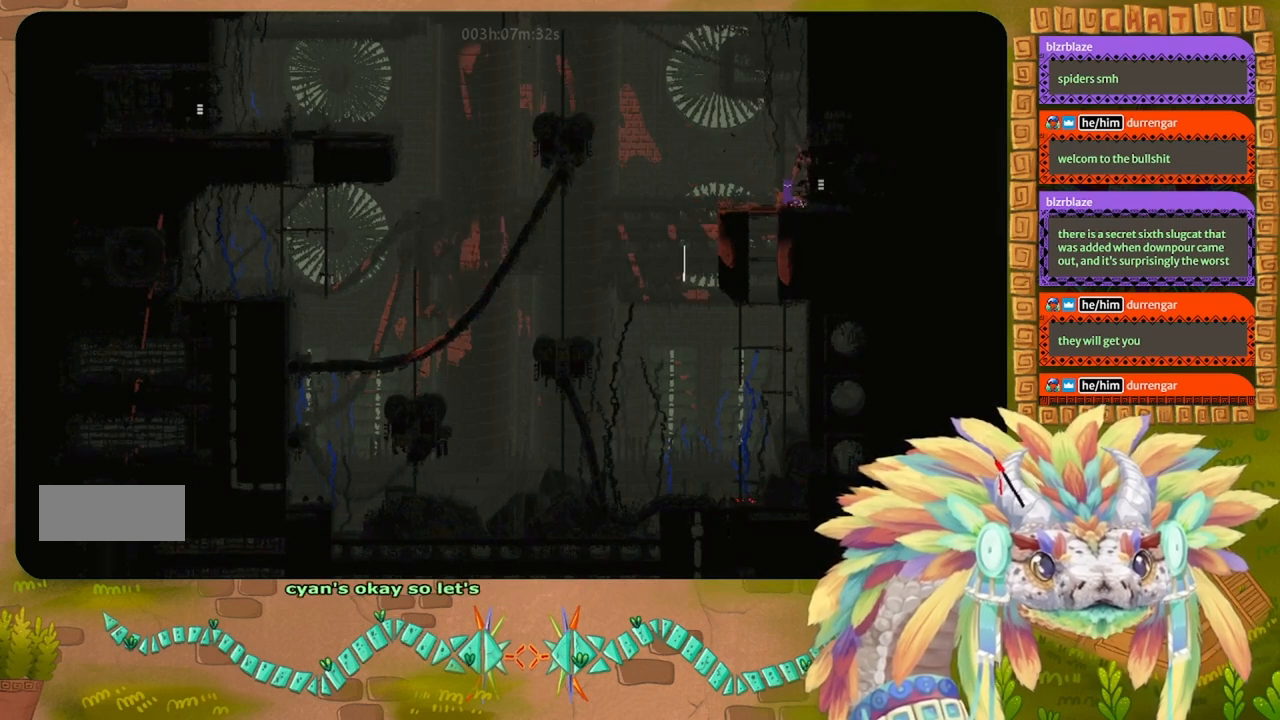
{"keys": ["g"], "events": []}
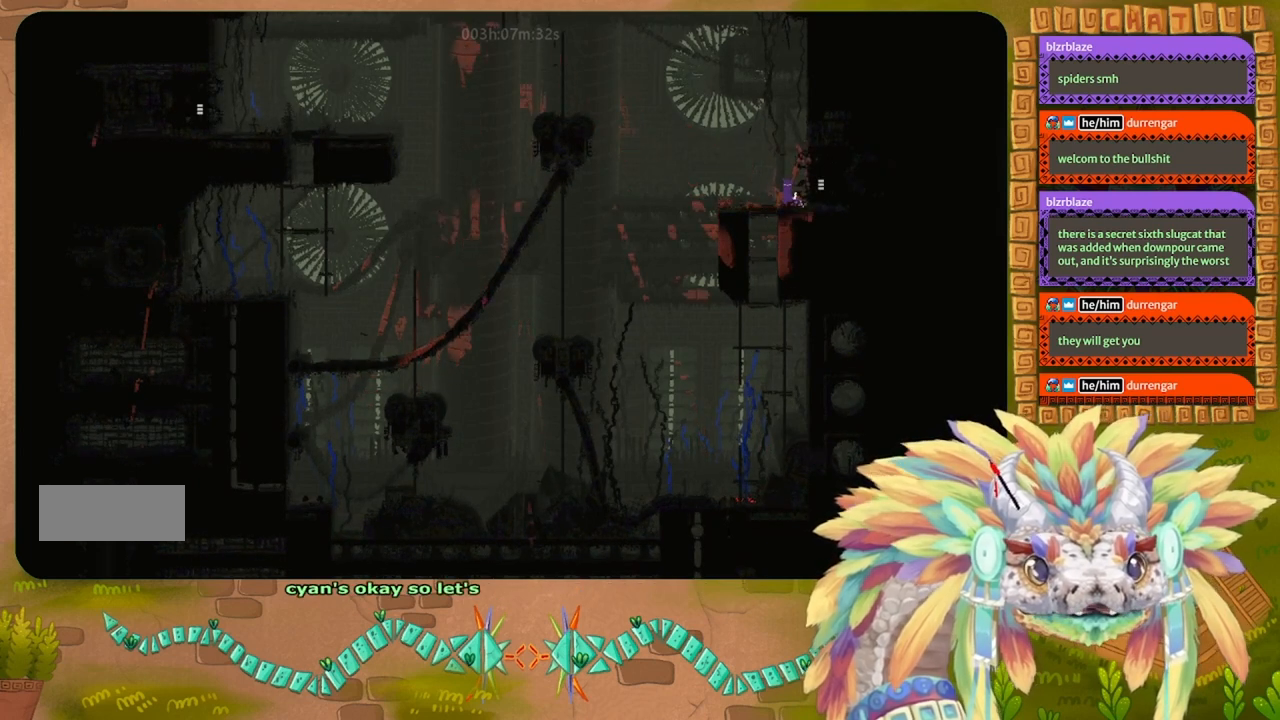
{"keys": ["g"], "events": []}
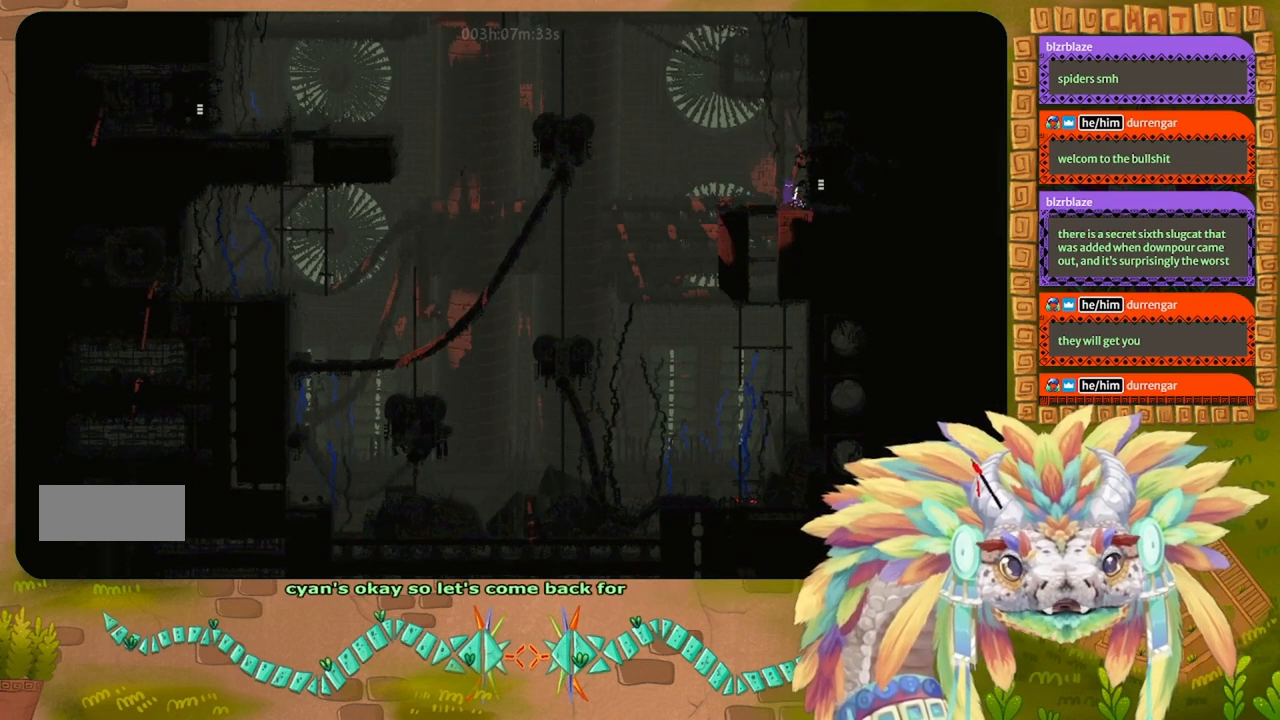
{"keys": ["g"], "events": []}
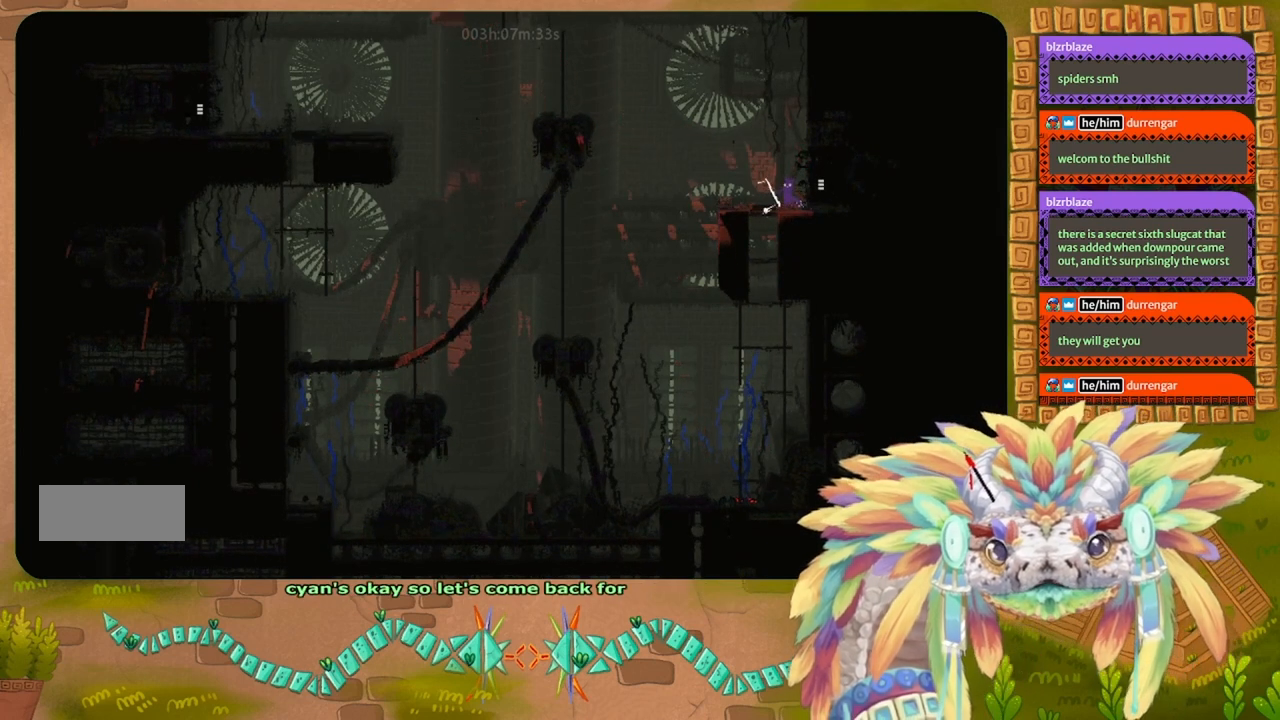
{"keys": ["g"], "events": []}
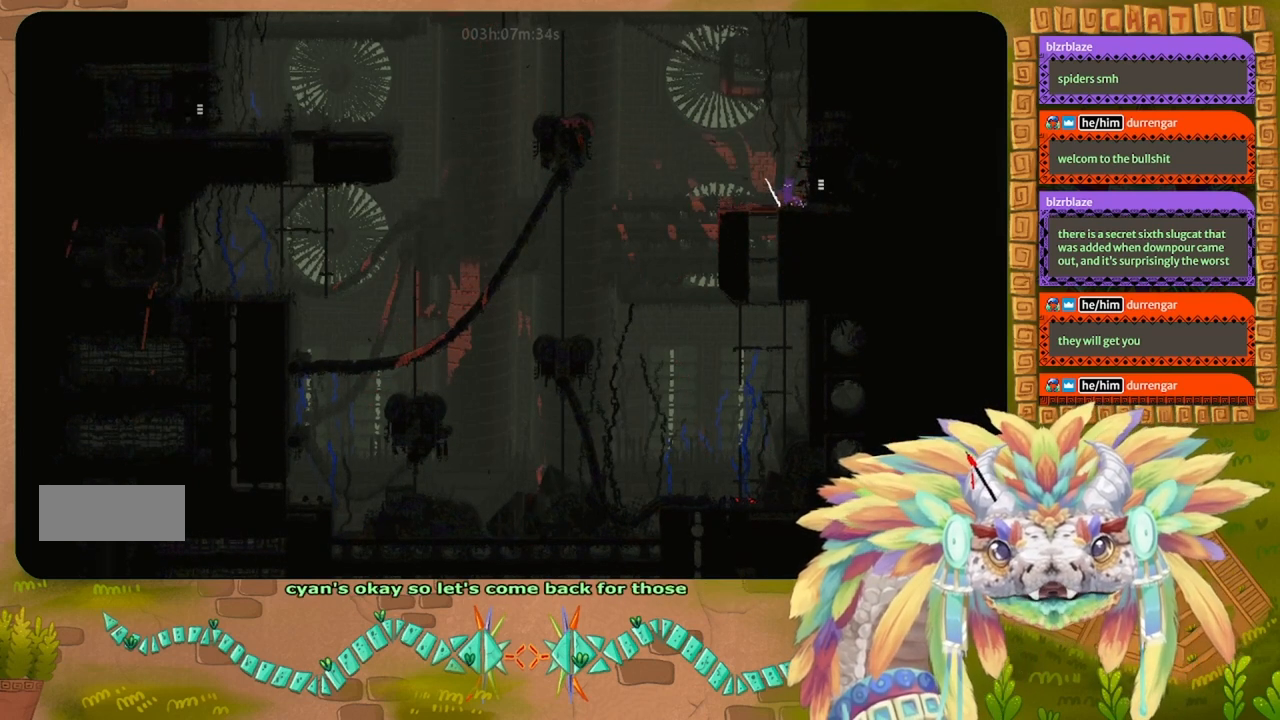
{"keys": ["g"], "events": []}
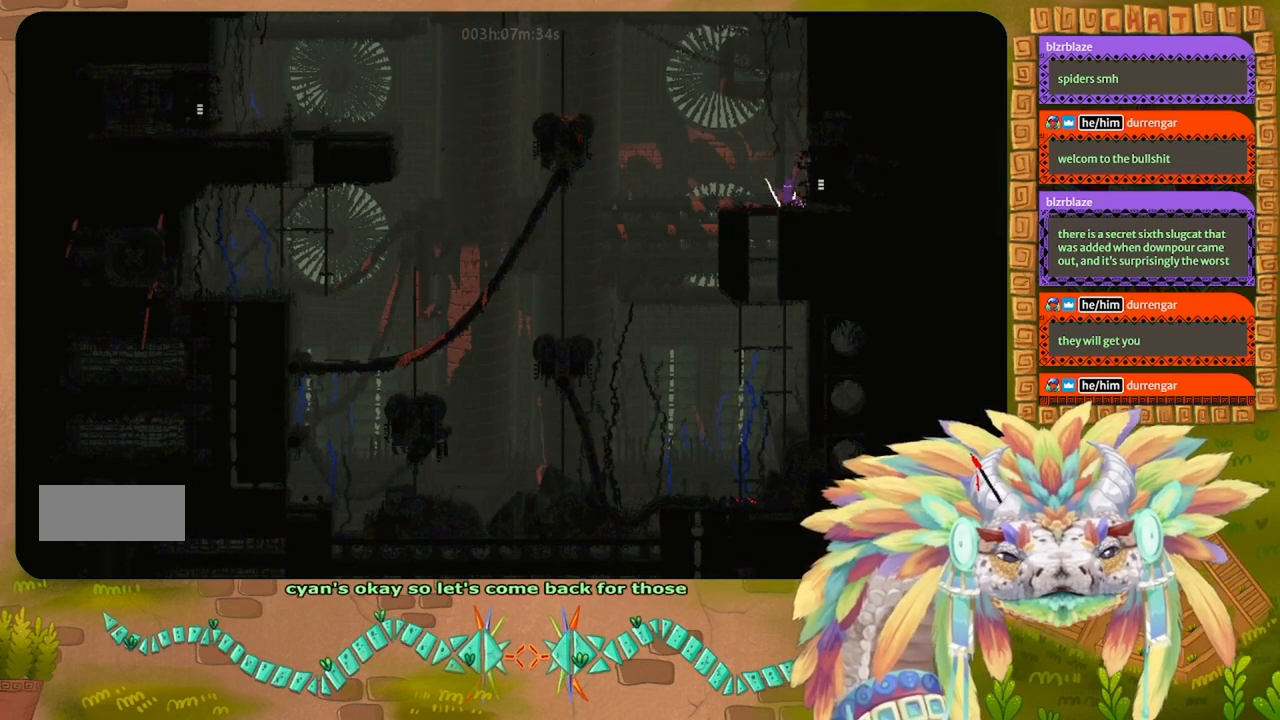
{"keys": ["g"], "events": []}
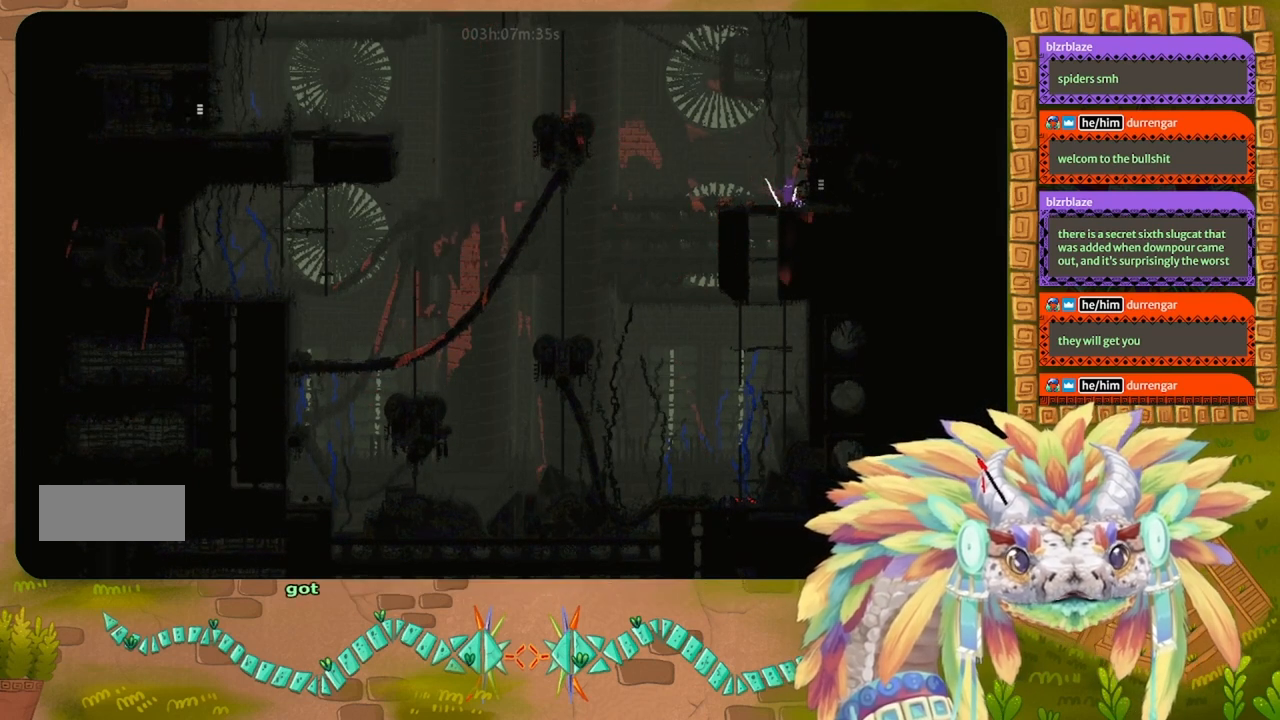
{"keys": ["g"], "events": []}
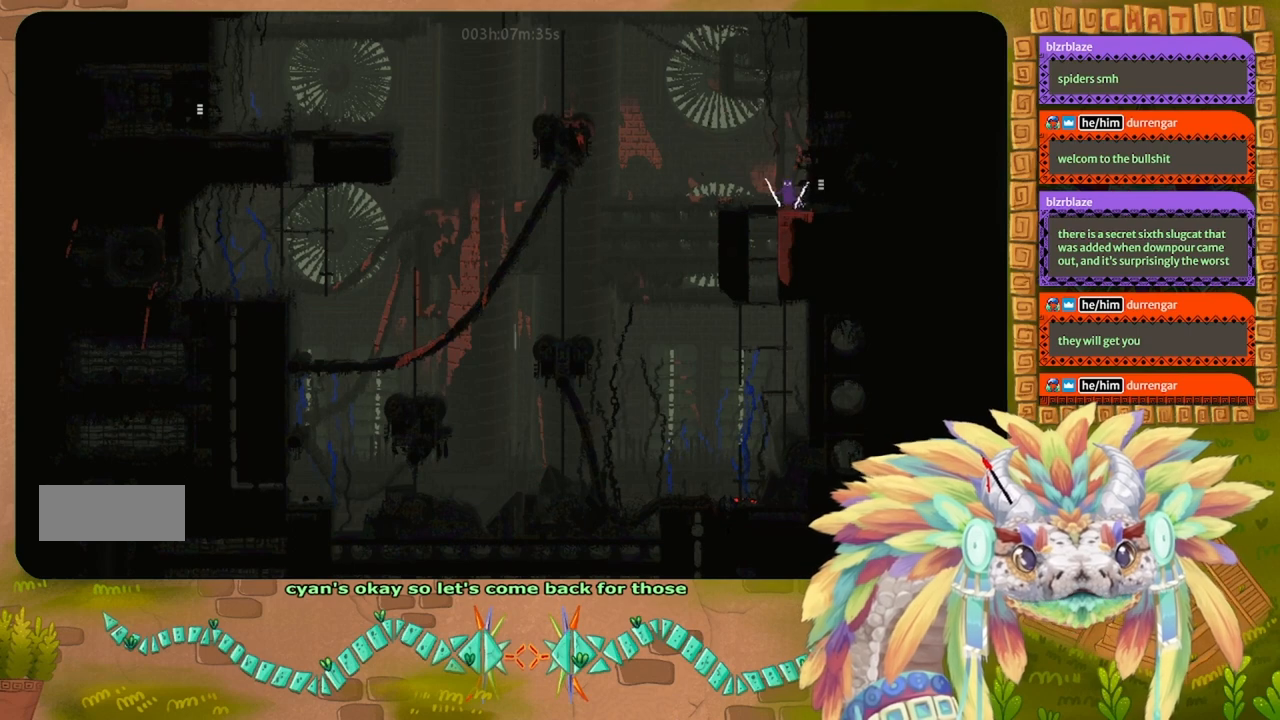
{"keys": ["right"], "events": [[67, "right", "down"], [133, "g", "up"]]}
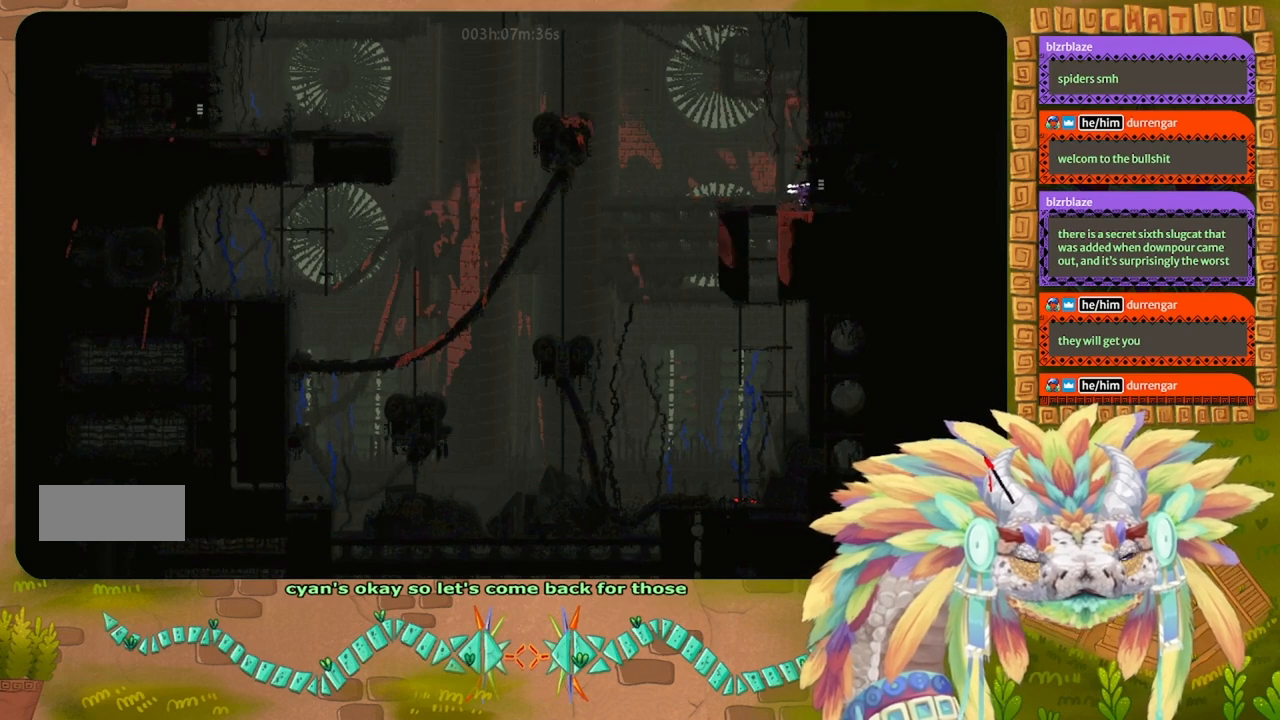
{"keys": ["right"], "events": []}
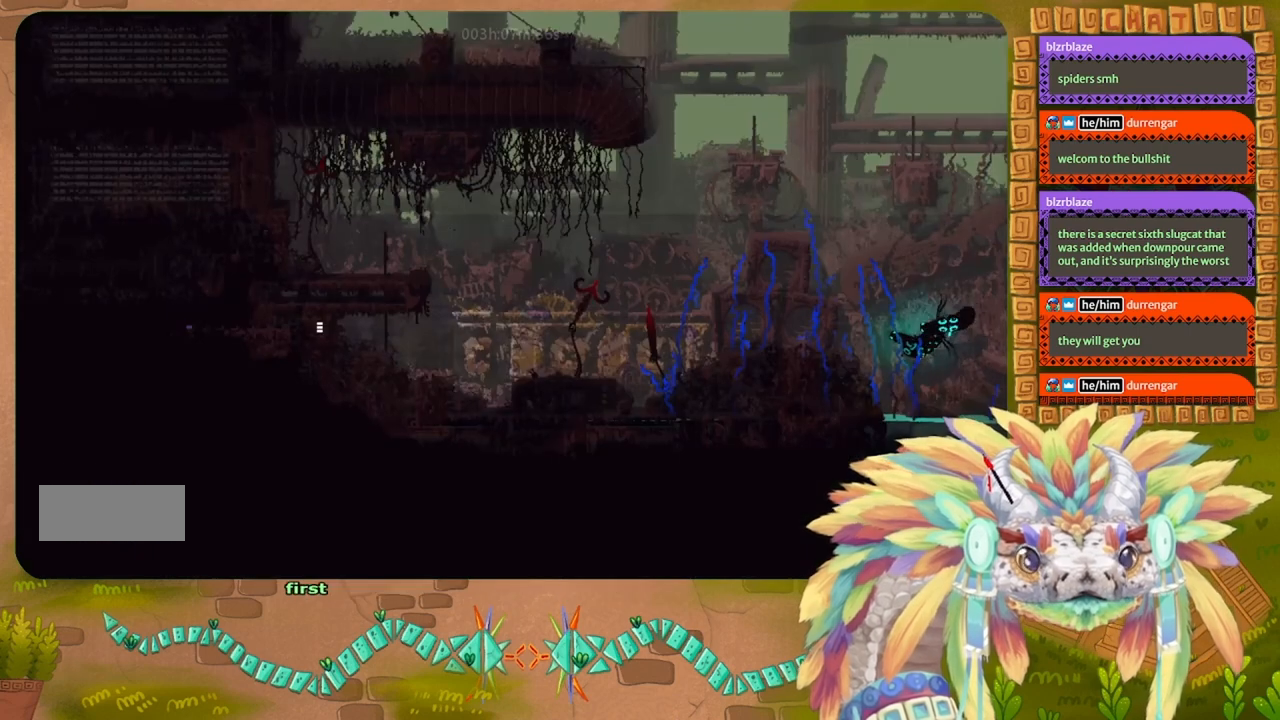
{"keys": ["right"], "events": []}
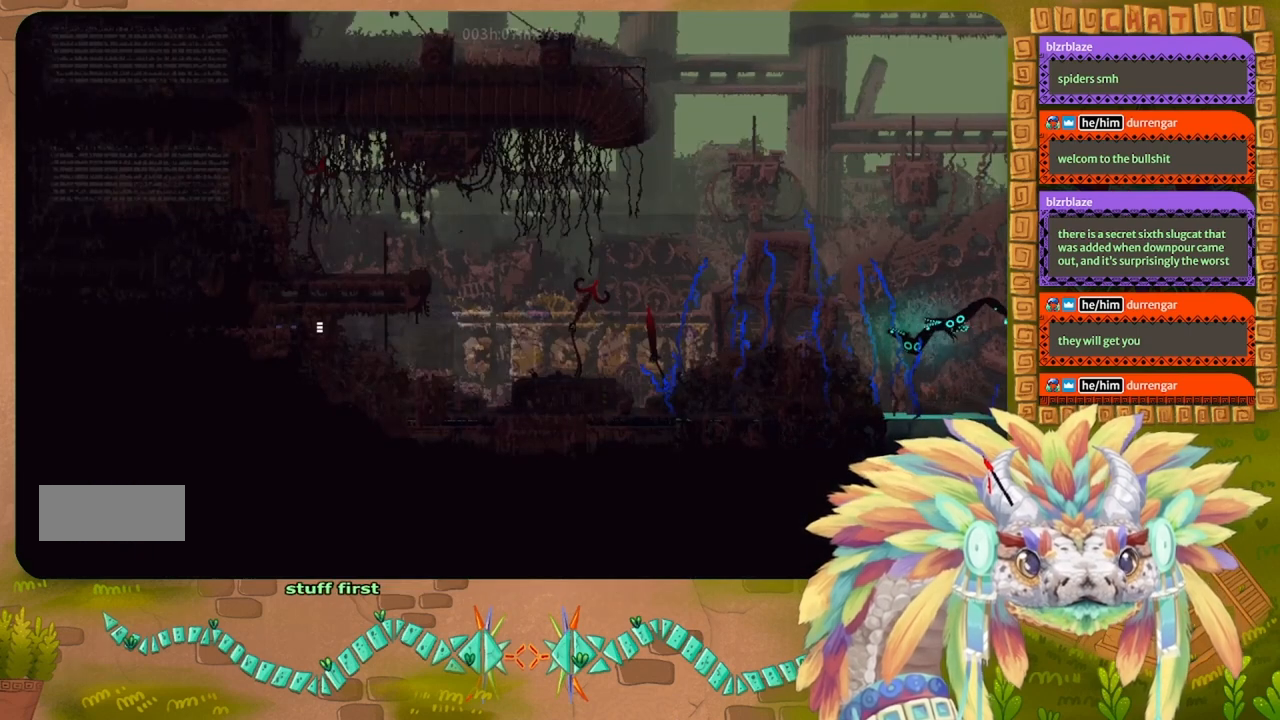
{"keys": [], "events": [[67, "right", "up"], [367, "t", "down"], [500, "t", "up"]]}
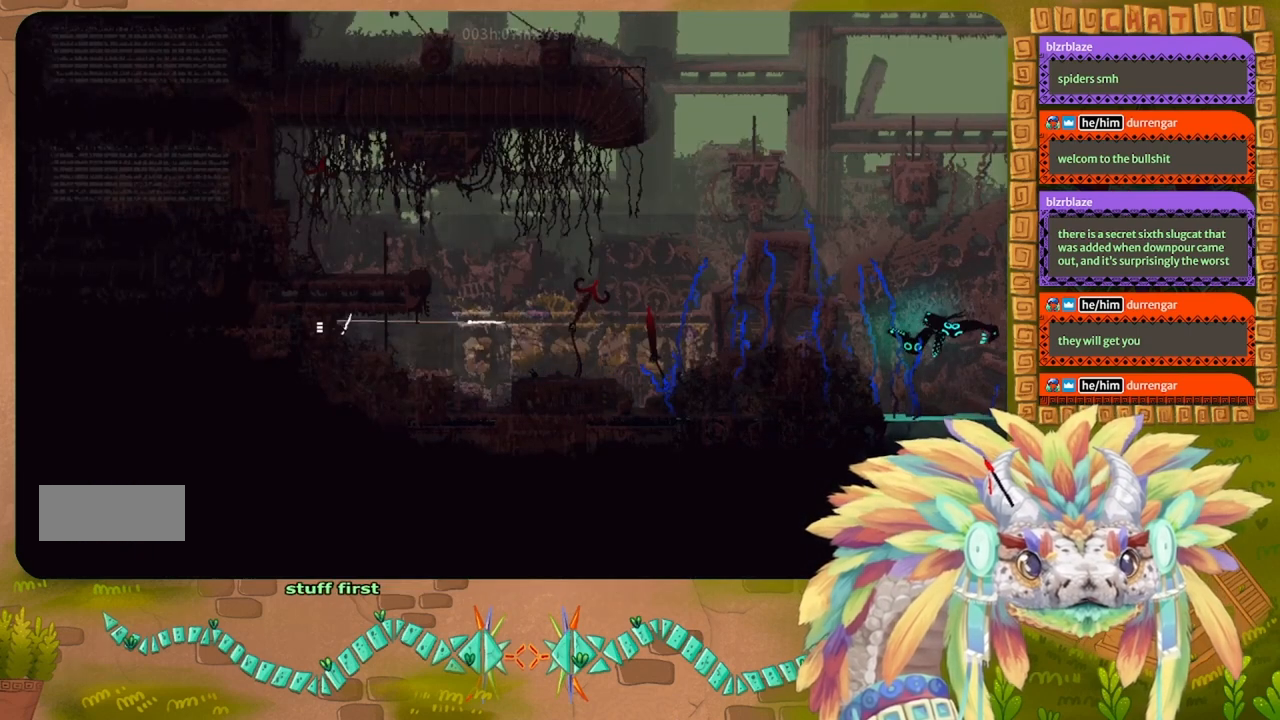
{"keys": ["g"], "events": [[200, "g", "down"]]}
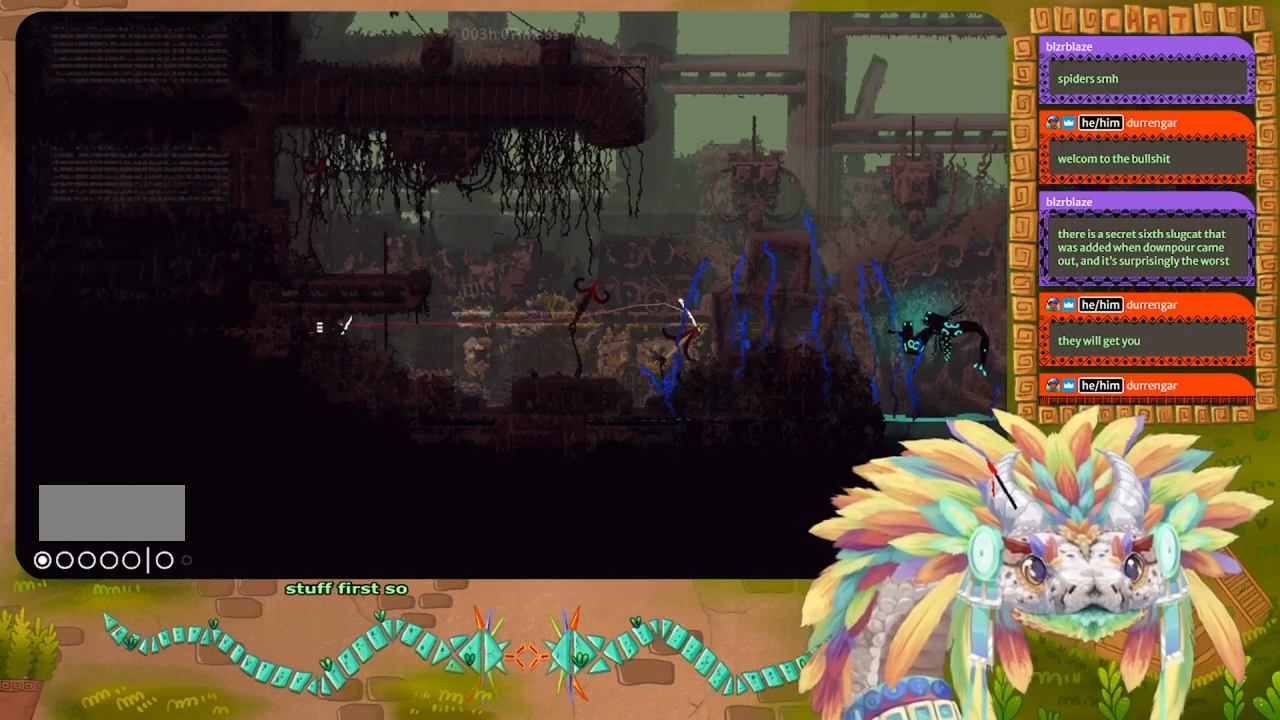
{"keys": ["g"], "events": []}
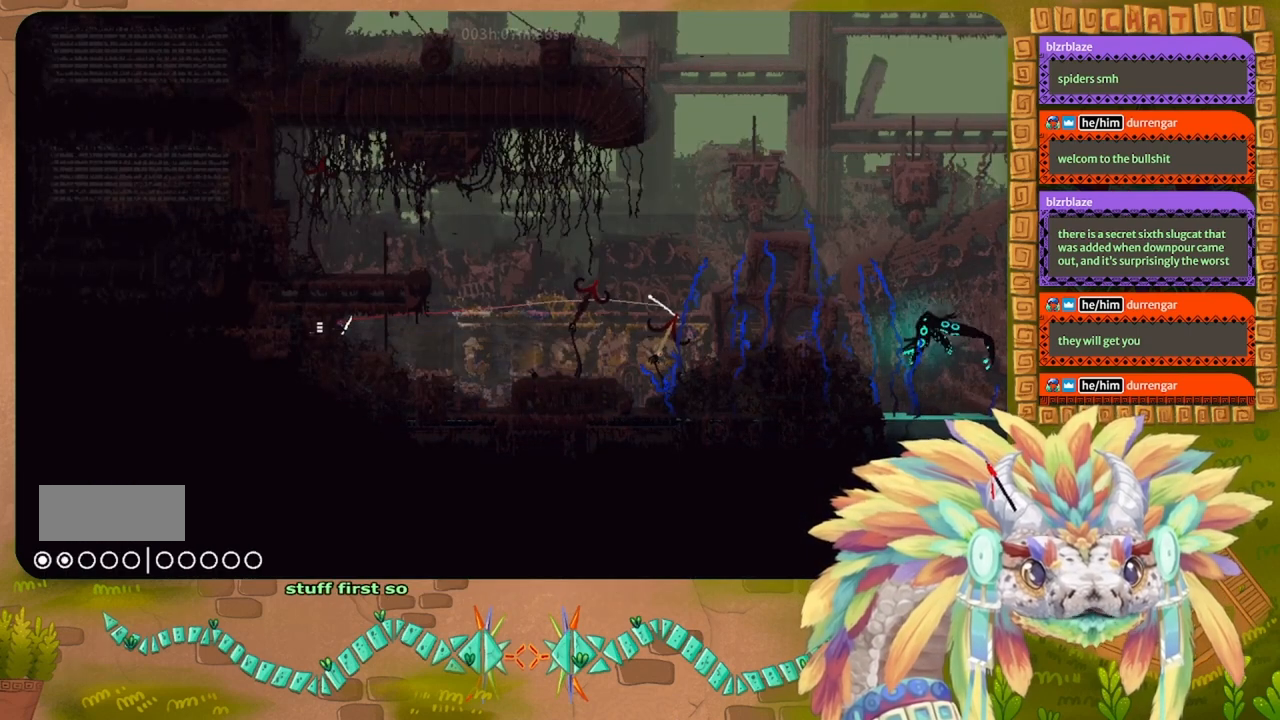
{"keys": ["g"], "events": []}
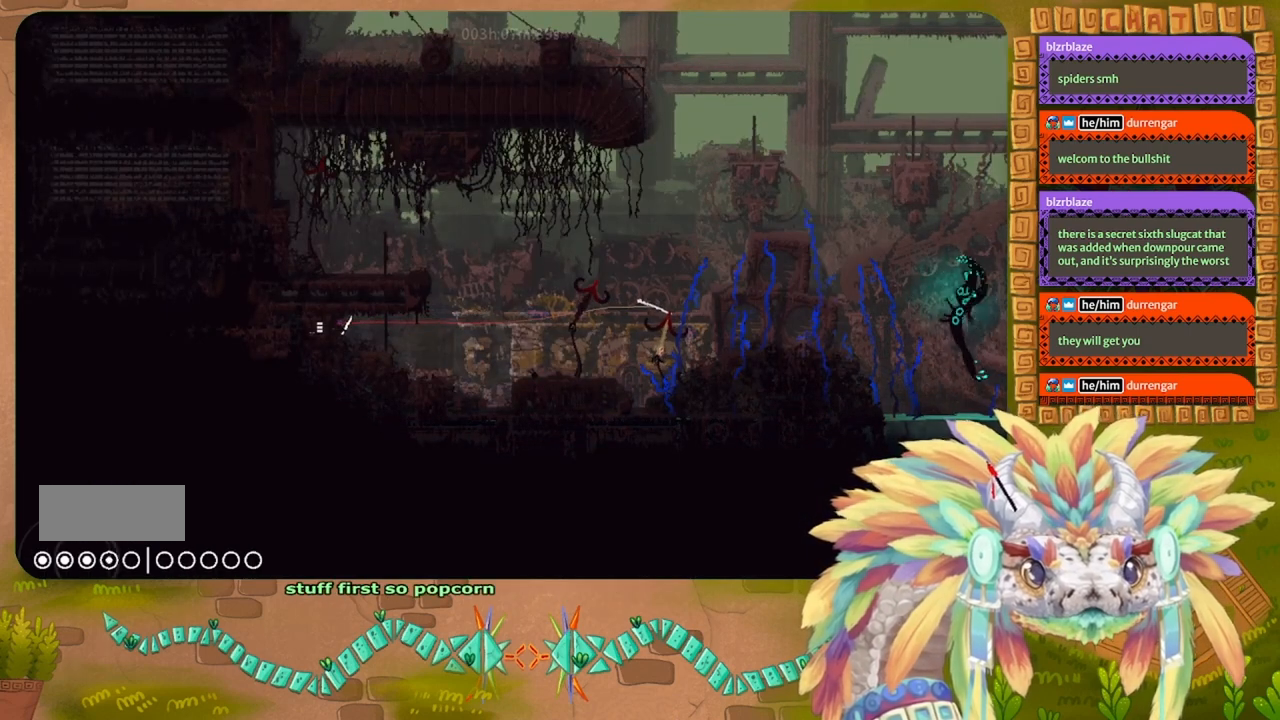
{"keys": ["g"], "events": []}
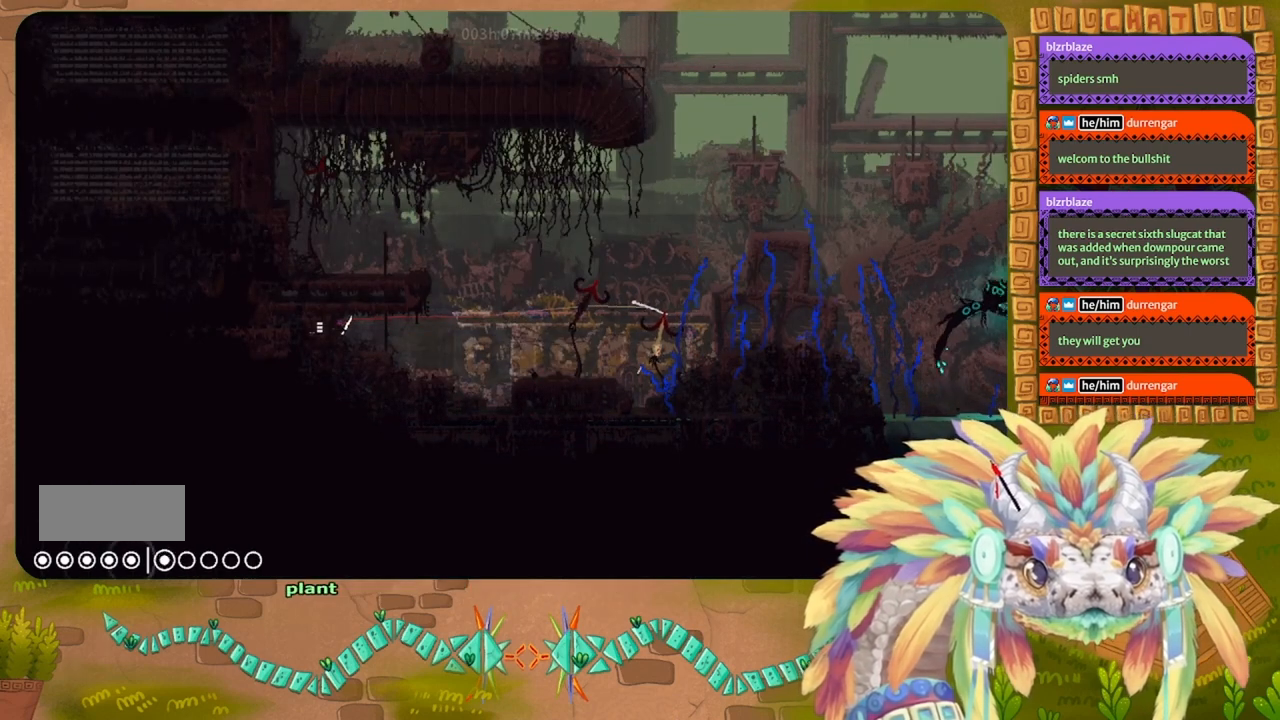
{"keys": ["g"], "events": []}
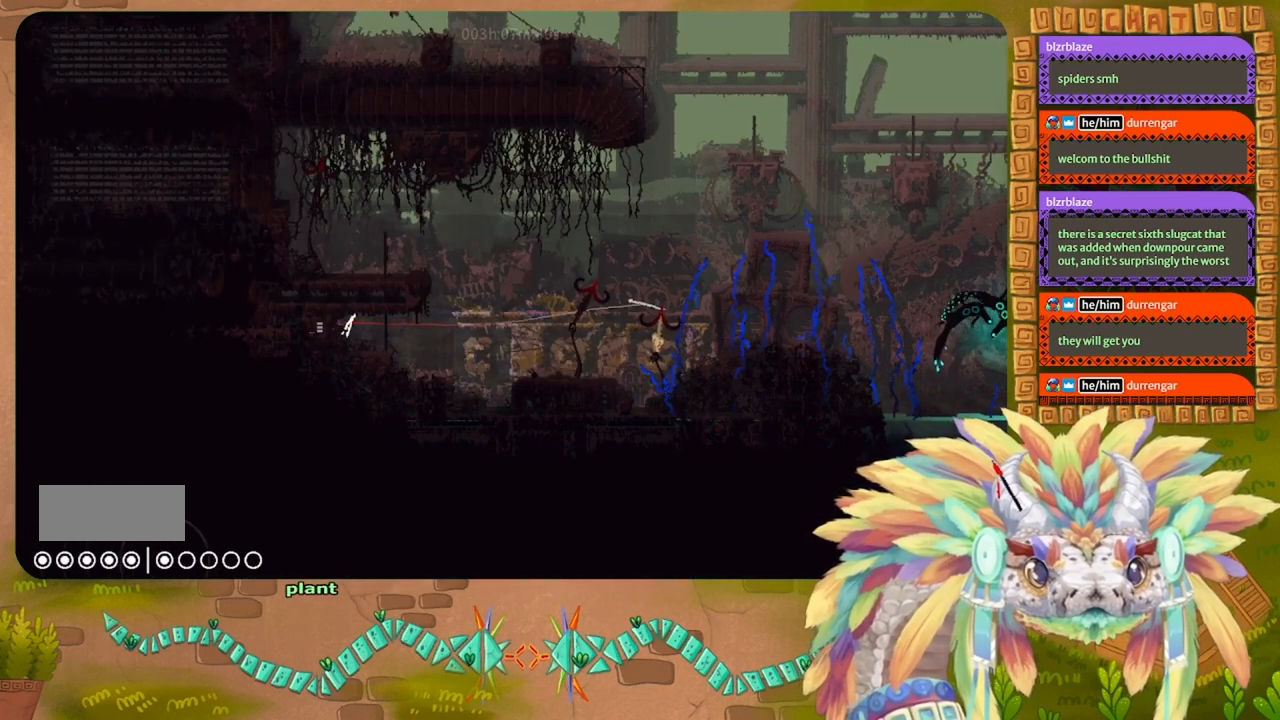
{"keys": ["right"], "events": [[167, "g", "up"], [267, "right", "down"]]}
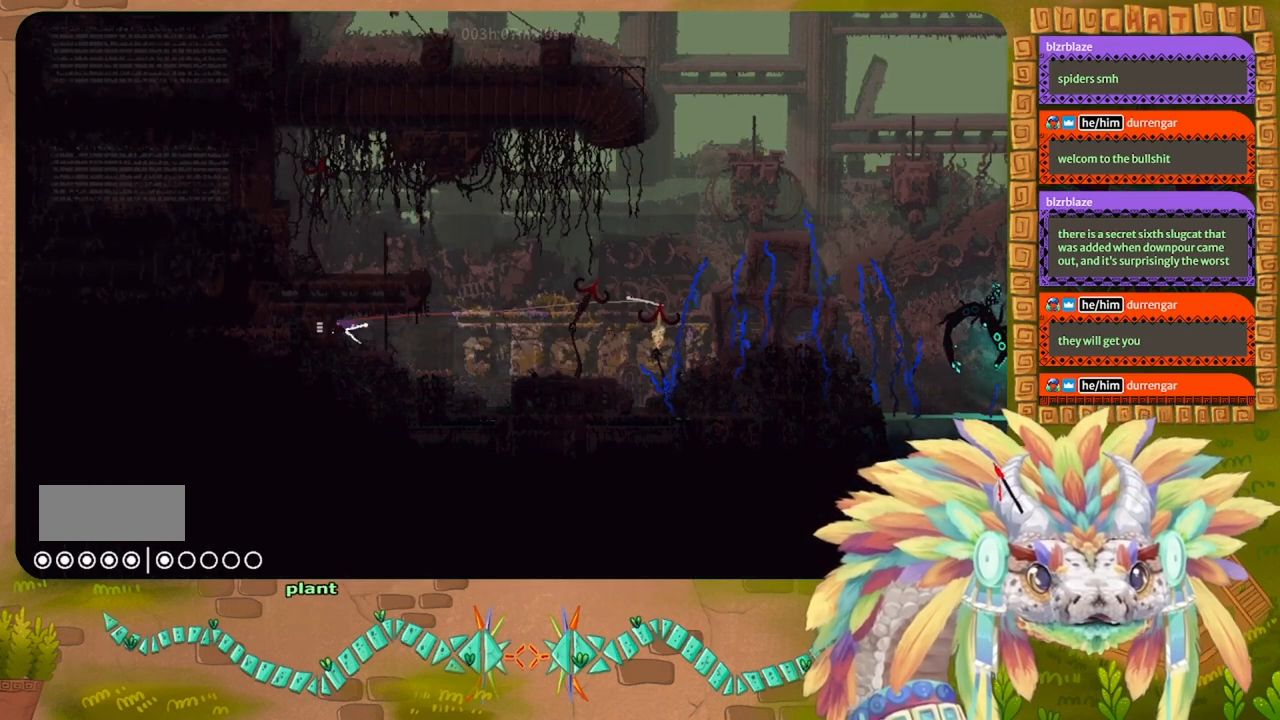
{"keys": ["right"], "events": [[167, "up", "down"], [333, "up", "up"]]}
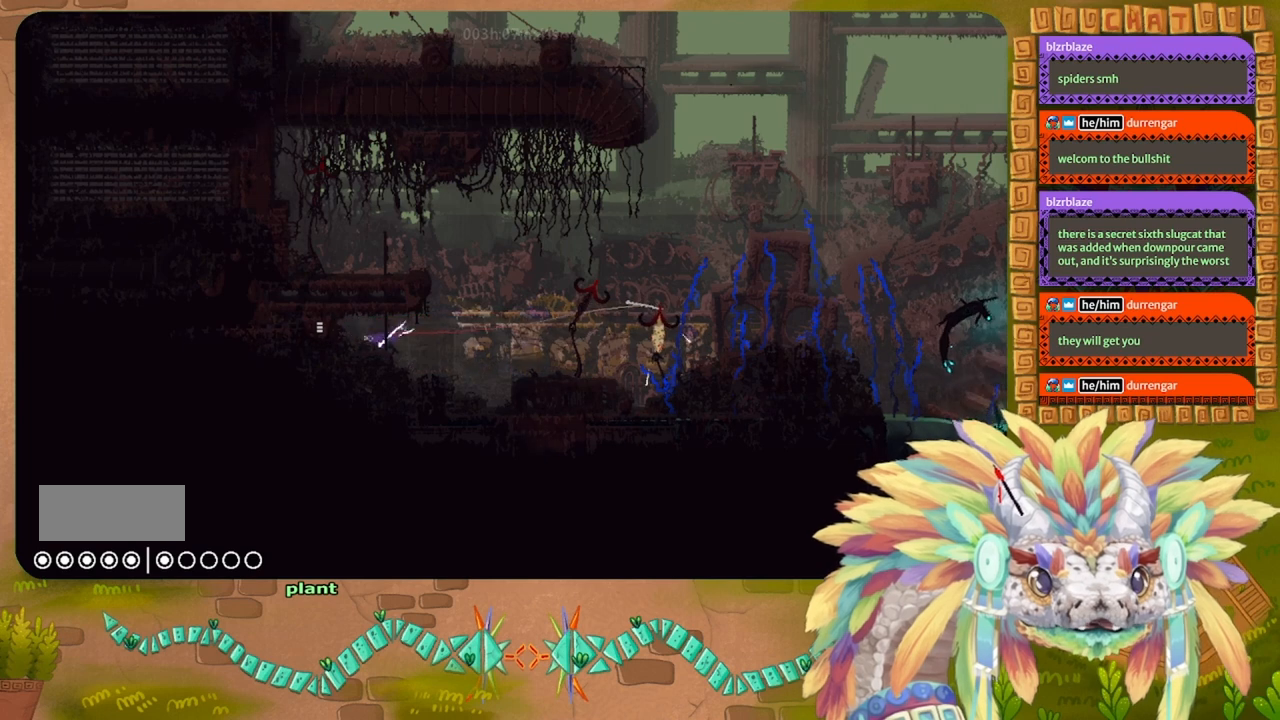
{"keys": ["right"], "events": []}
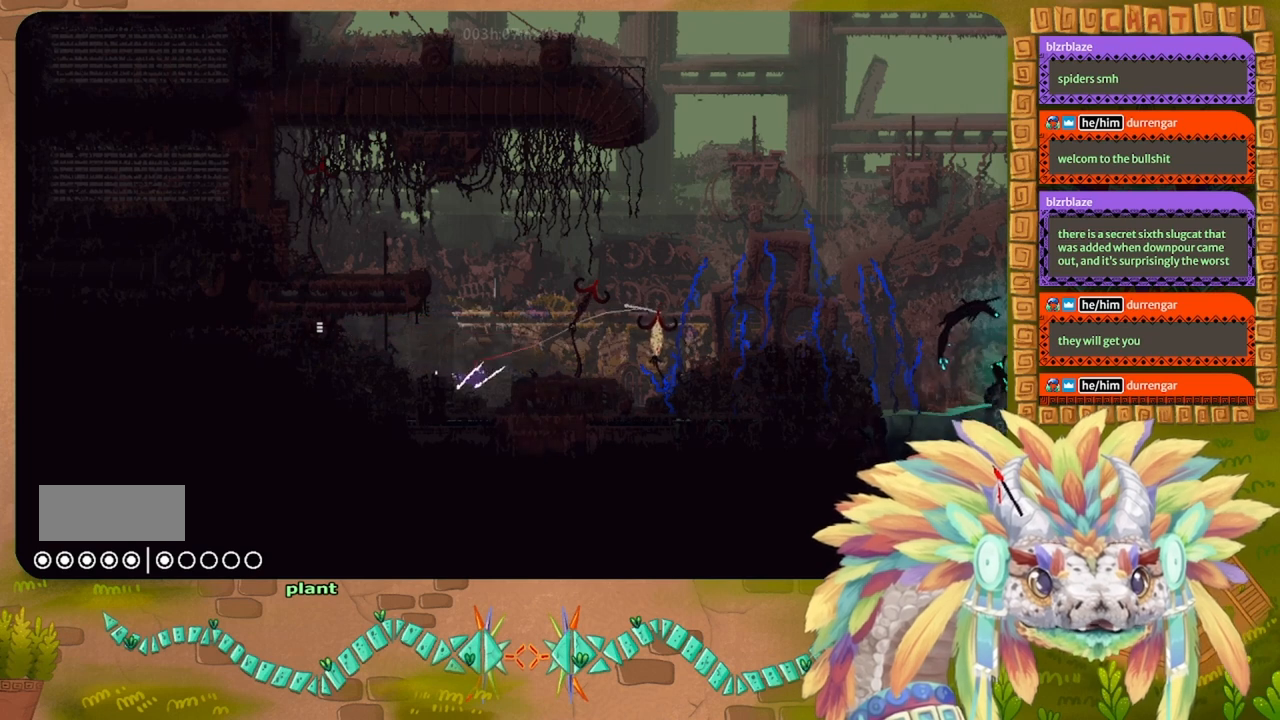
{"keys": ["right"], "events": [[33, "j", "down"], [367, "j", "up"]]}
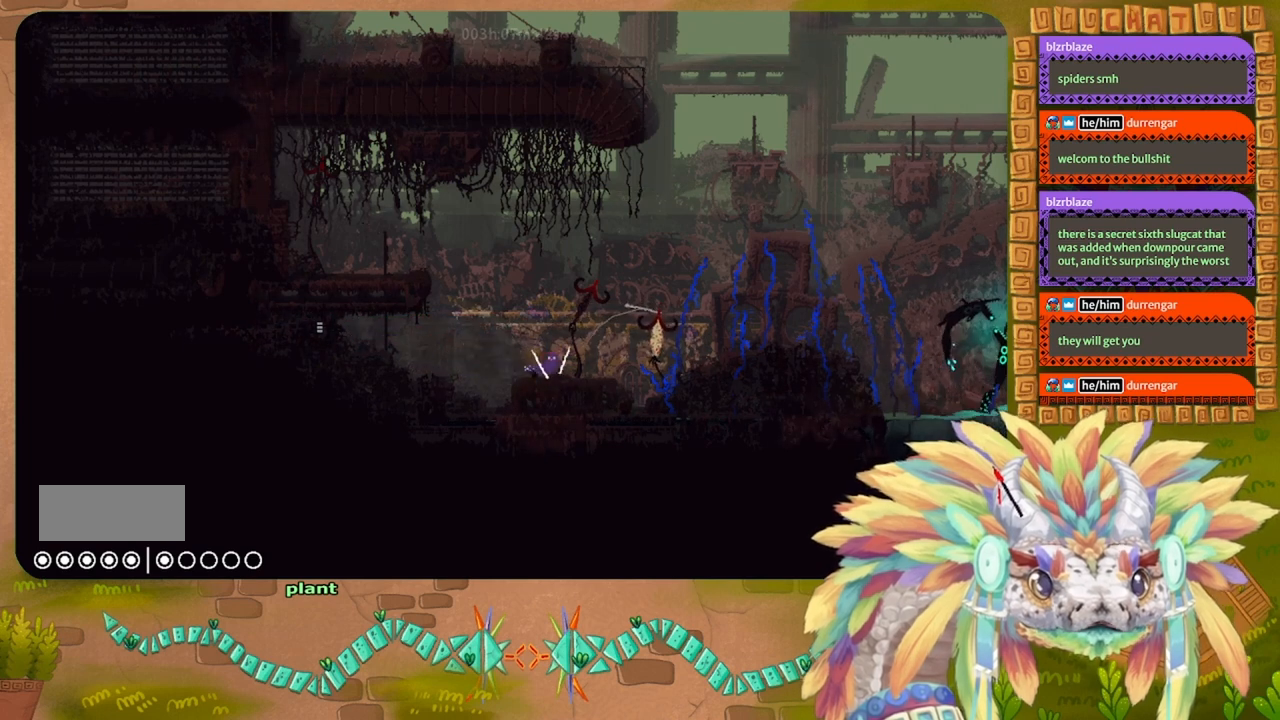
{"keys": ["right"], "events": [[33, "right", "up"], [267, "right", "down"]]}
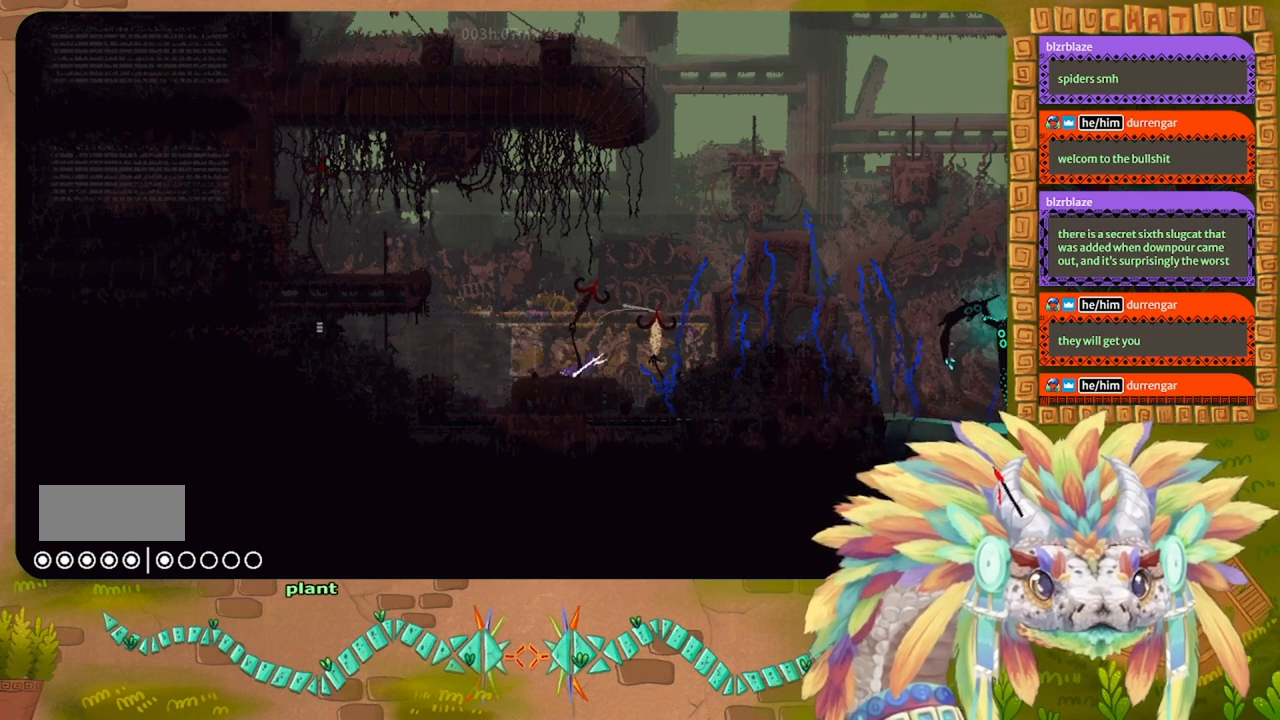
{"keys": ["right"], "events": [[233, "j", "down"], [433, "j", "up"]]}